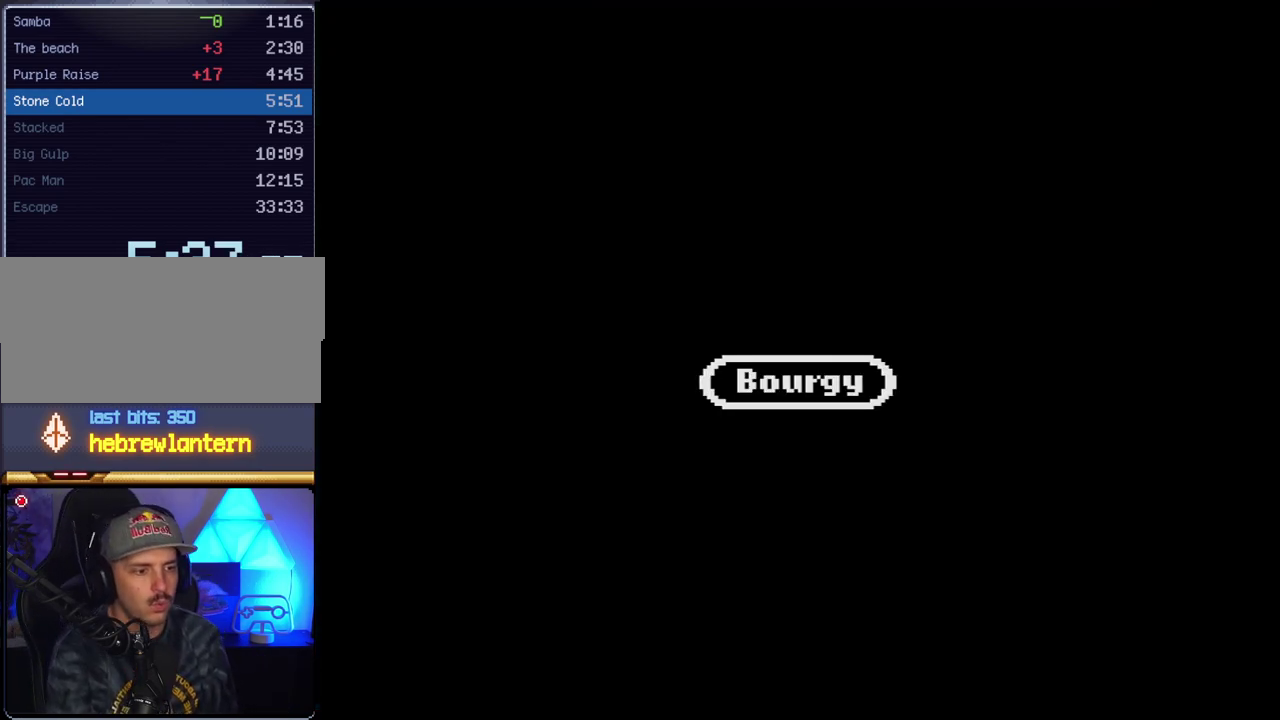
Gameplay with a controller (Nintendo layout); each line is a JSON object with the inputs held at the frame after it. "events" lists button and stick changes between this image and that frame as [ms after this image, input, new state], when the widget could be followed in between. Not read: L3 R3.
{"buttons": ["A"], "events": [[367, "A", "down"]]}
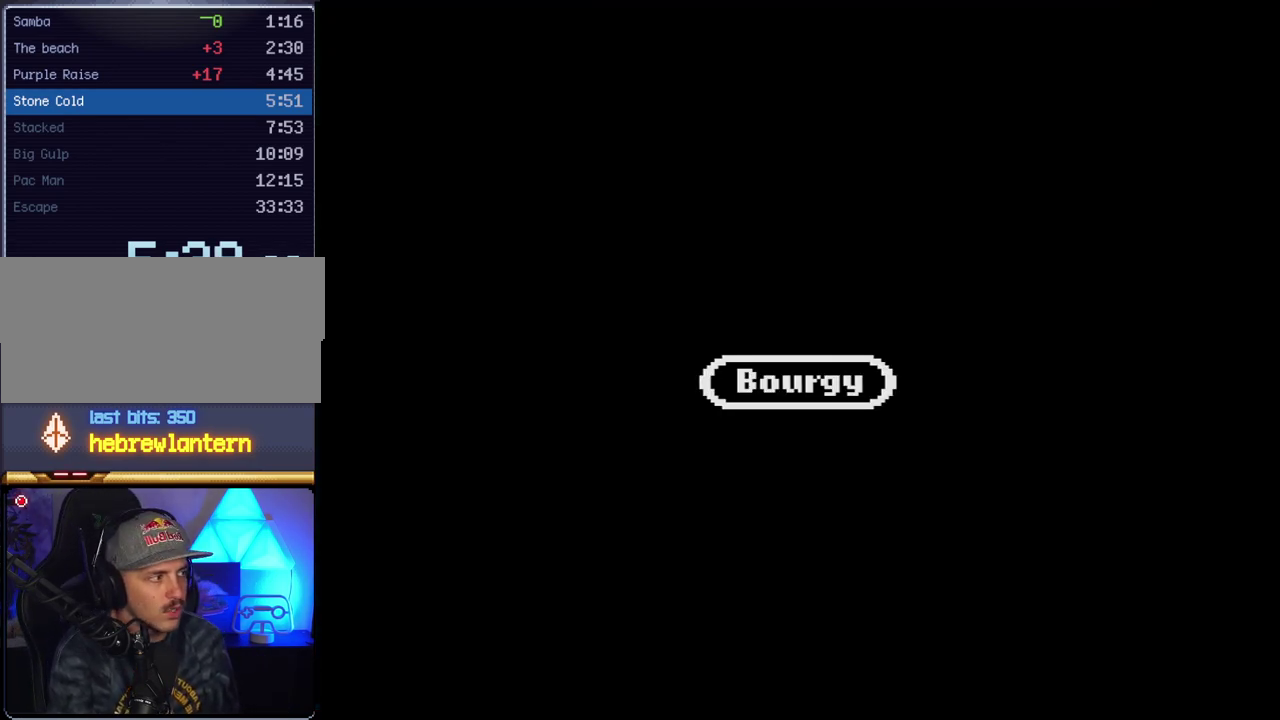
{"buttons": [], "events": [[17, "A", "up"]]}
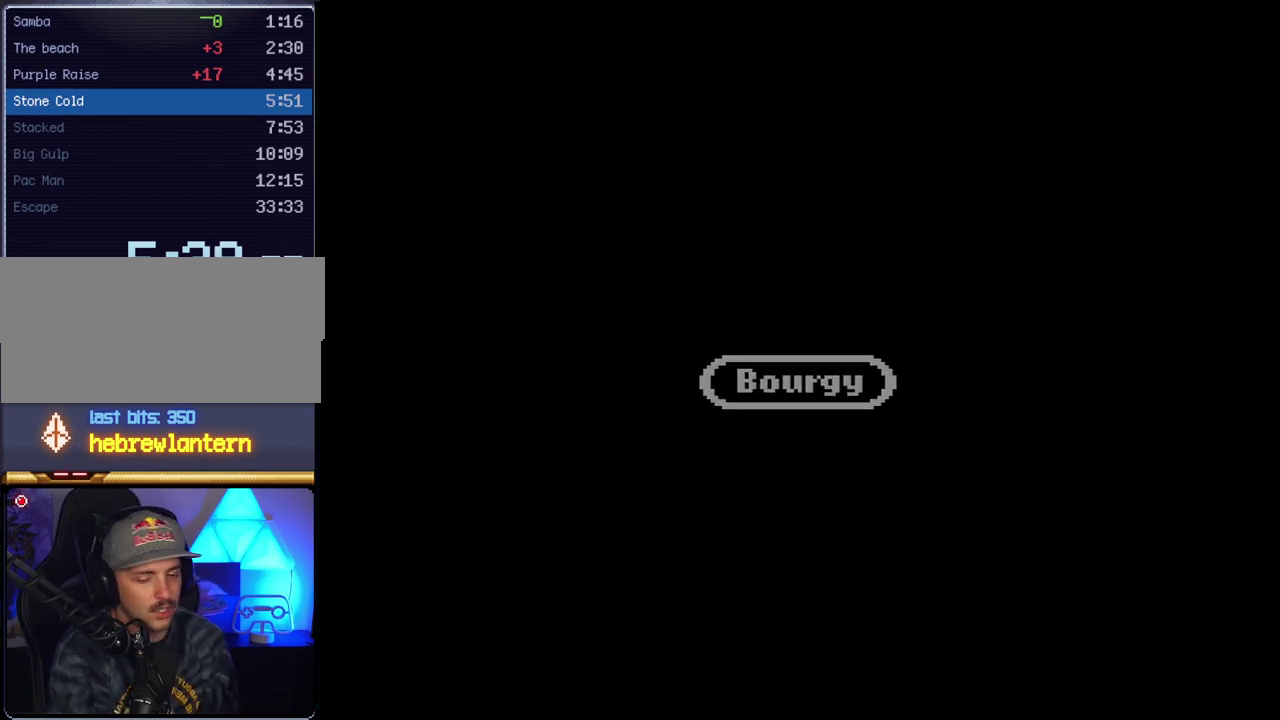
{"buttons": [], "events": []}
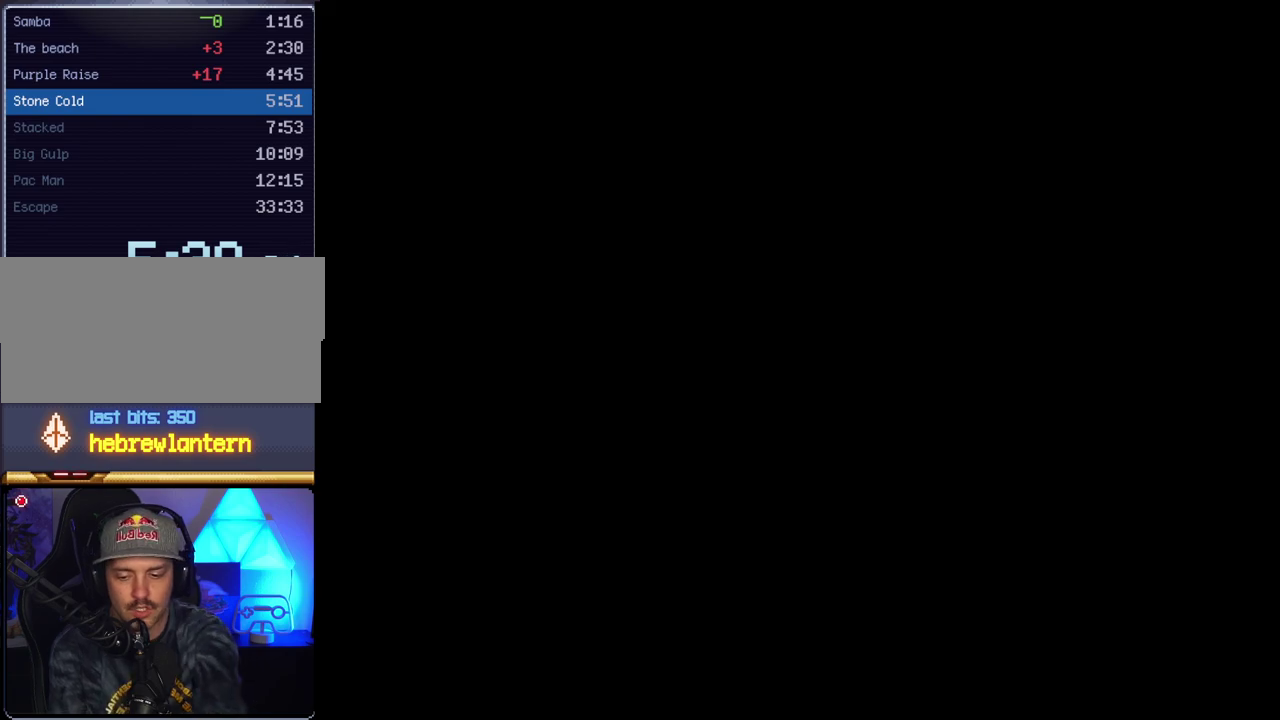
{"buttons": [], "events": []}
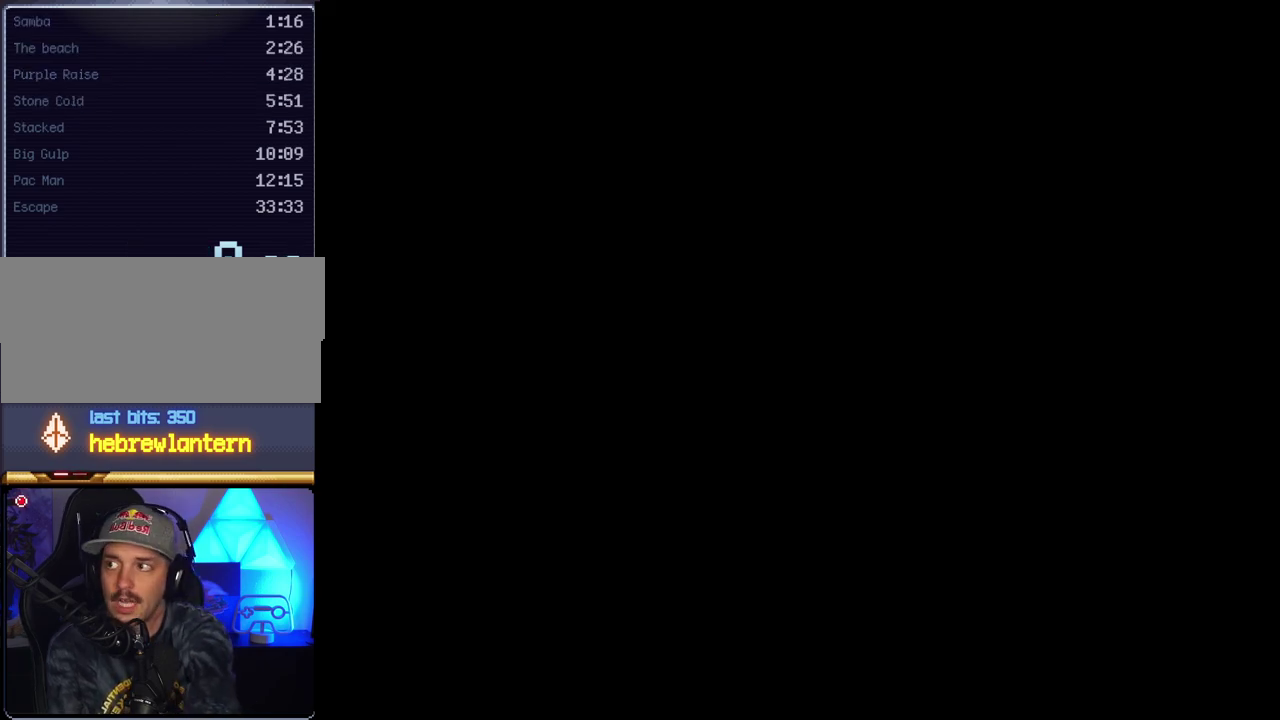
{"buttons": [], "events": []}
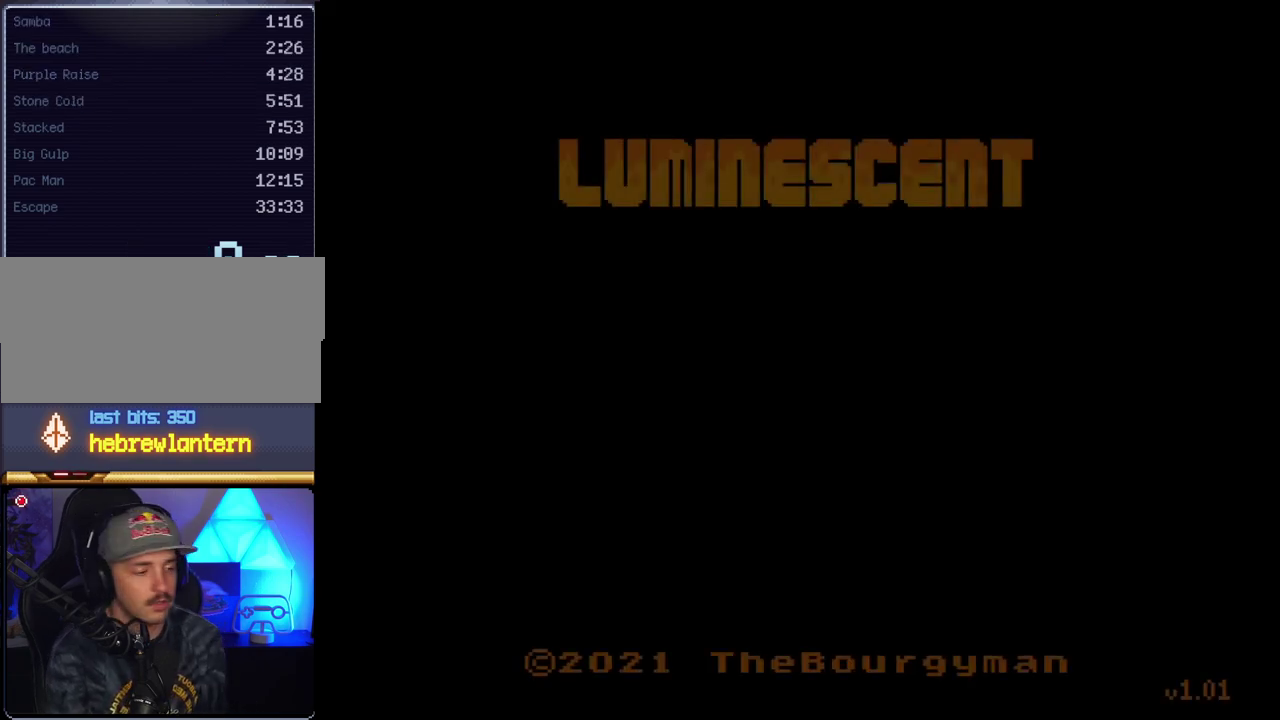
{"buttons": [], "events": []}
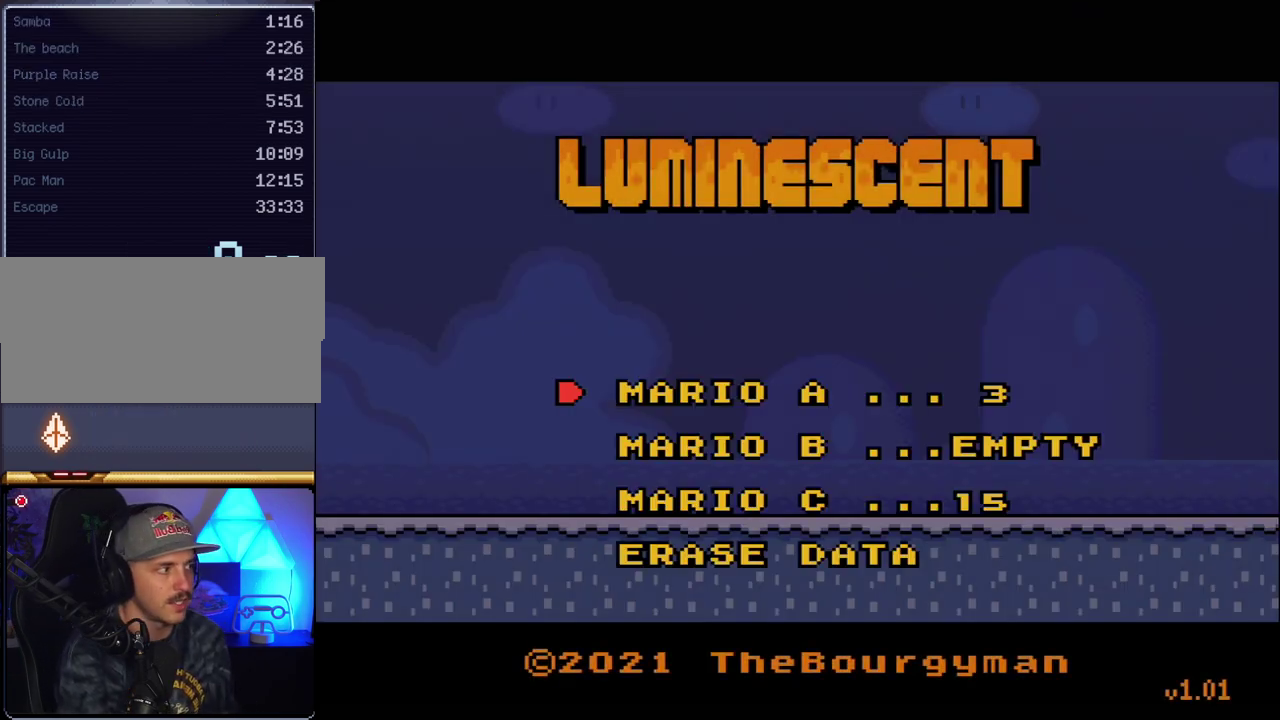
{"buttons": [], "events": [[17, "A", "down"], [133, "A", "up"], [300, "DPAD_DOWN", "down"], [417, "DPAD_DOWN", "up"]]}
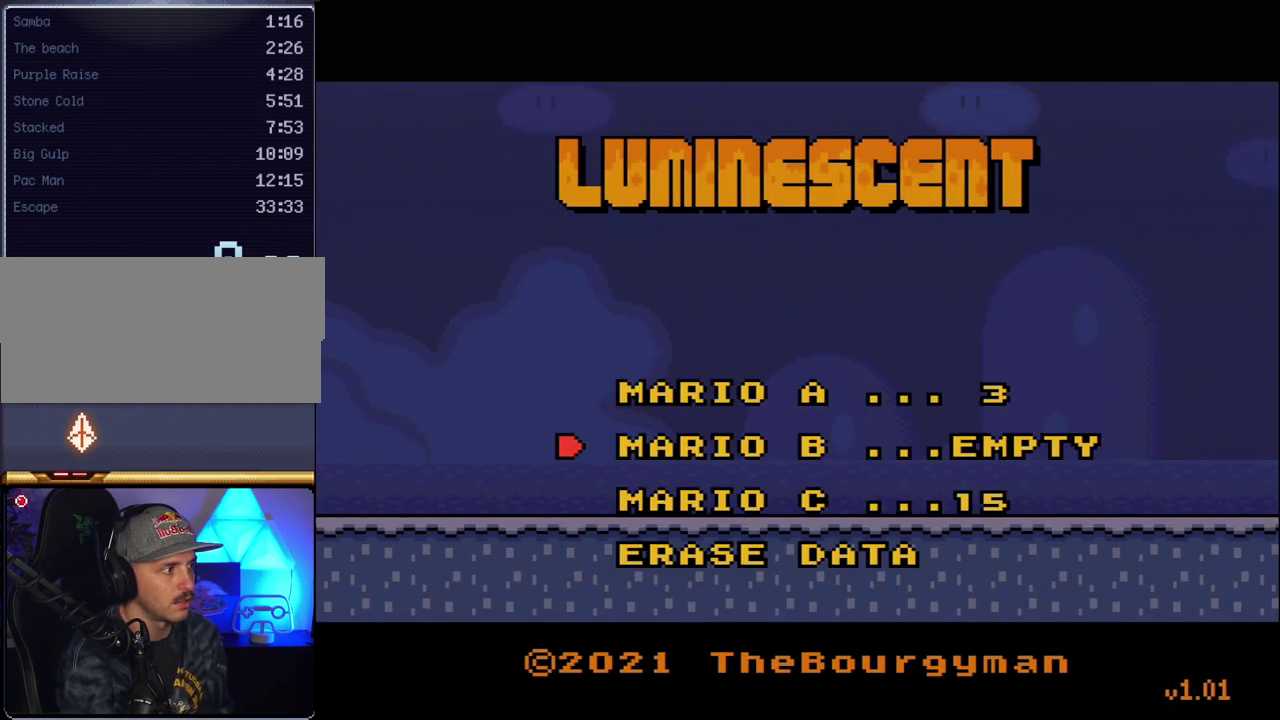
{"buttons": [], "events": [[83, "A", "down"], [167, "A", "up"]]}
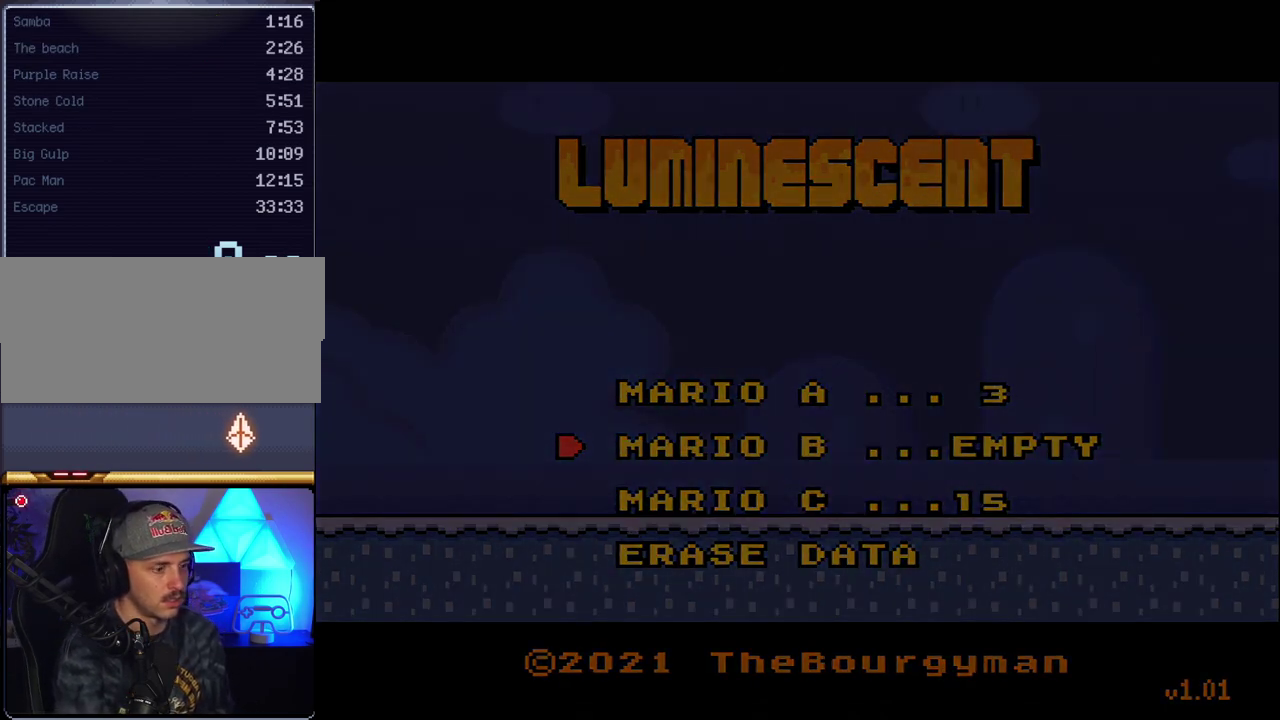
{"buttons": [], "events": []}
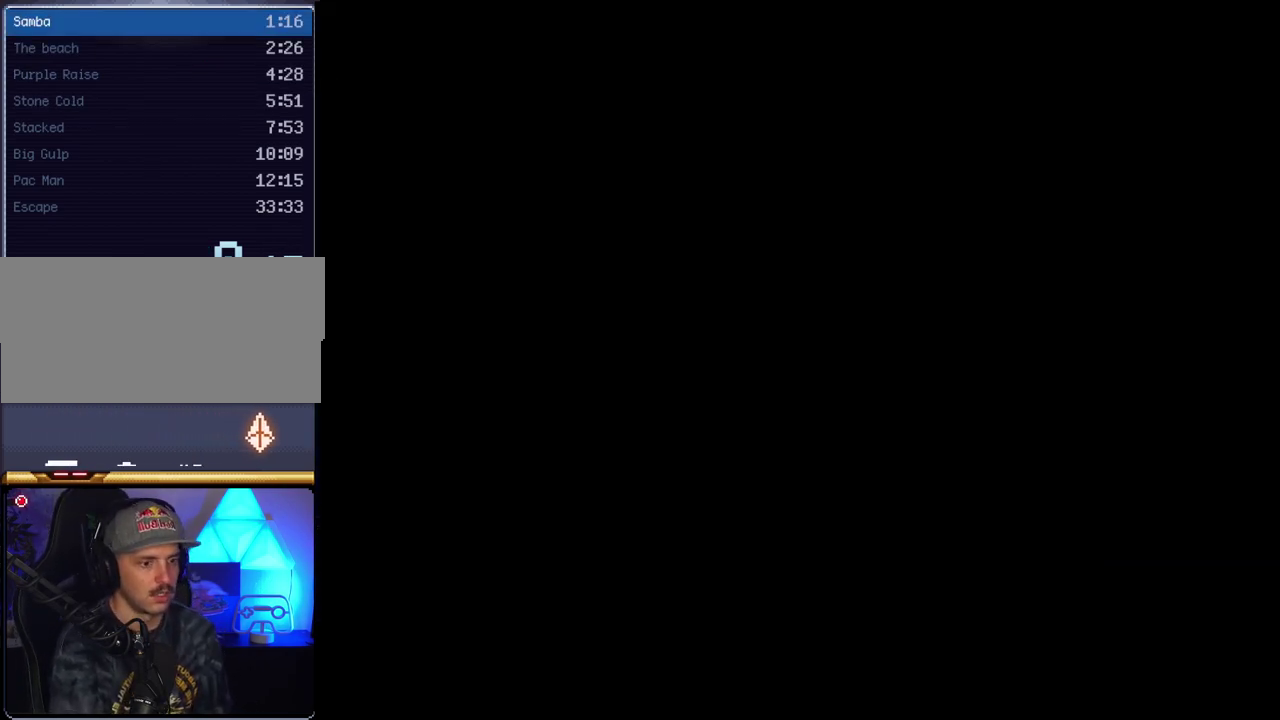
{"buttons": [], "events": []}
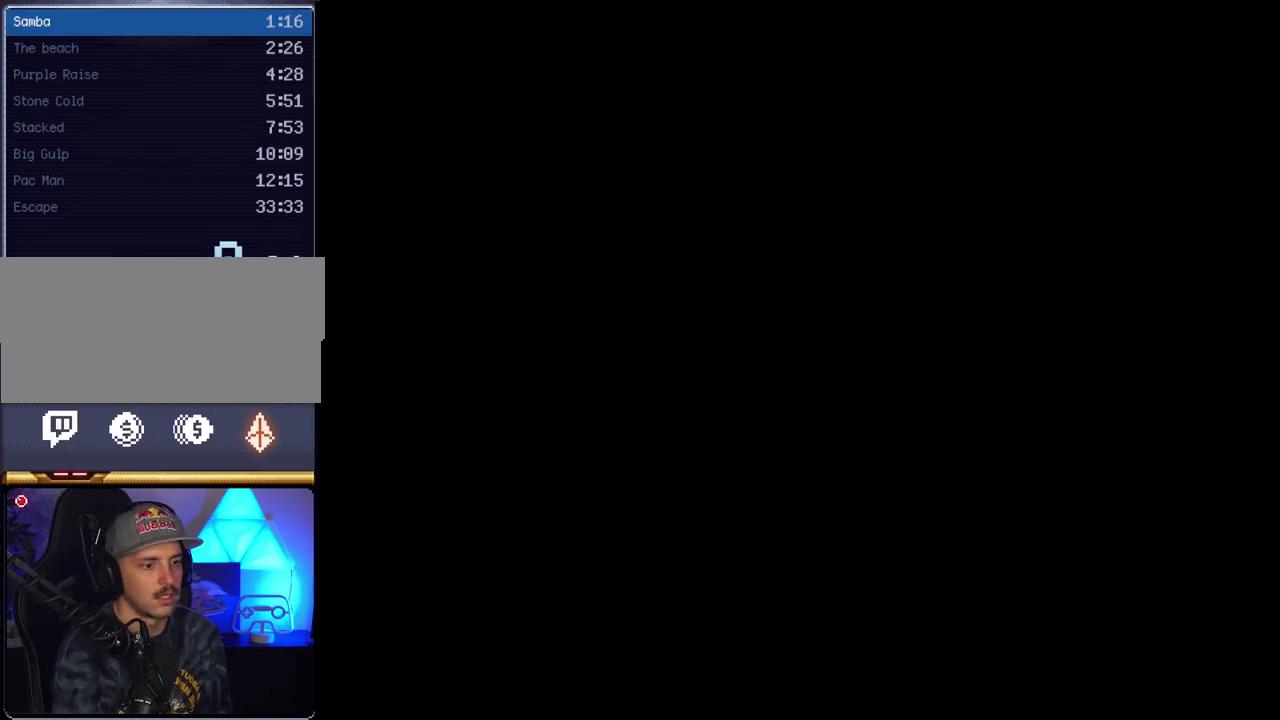
{"buttons": ["Y"], "events": [[200, "Y", "down"]]}
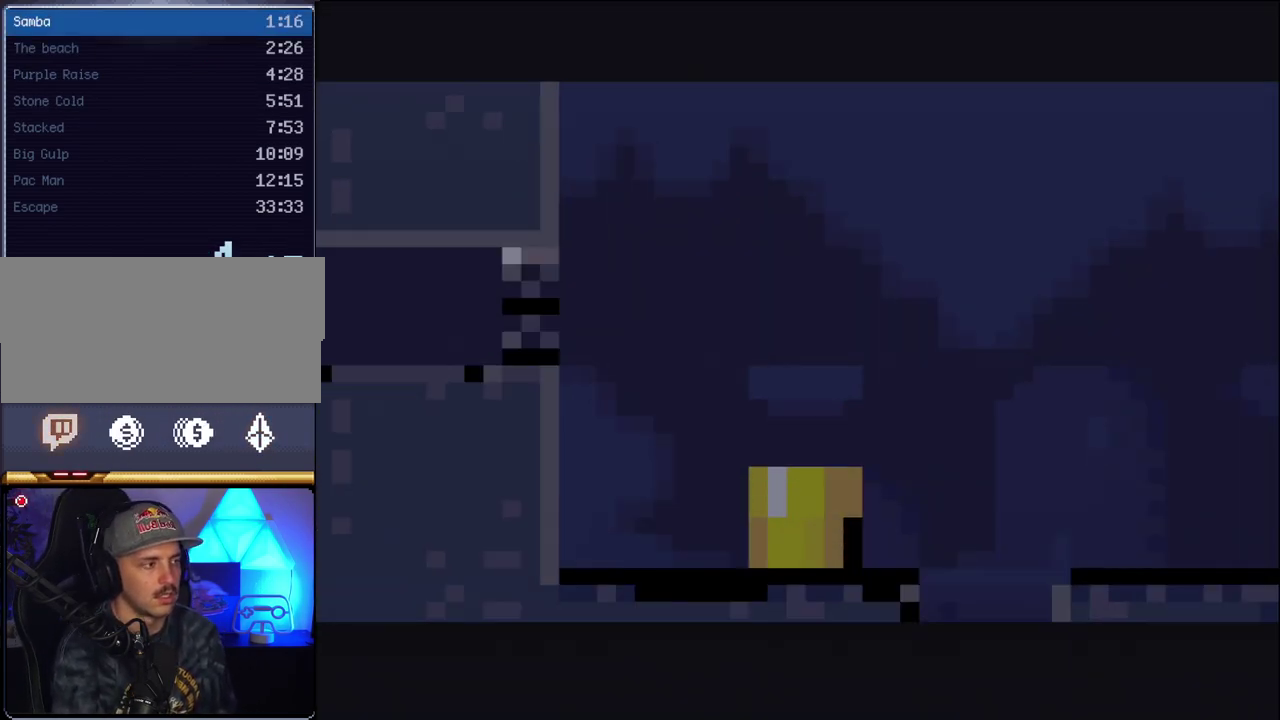
{"buttons": ["Y"], "events": []}
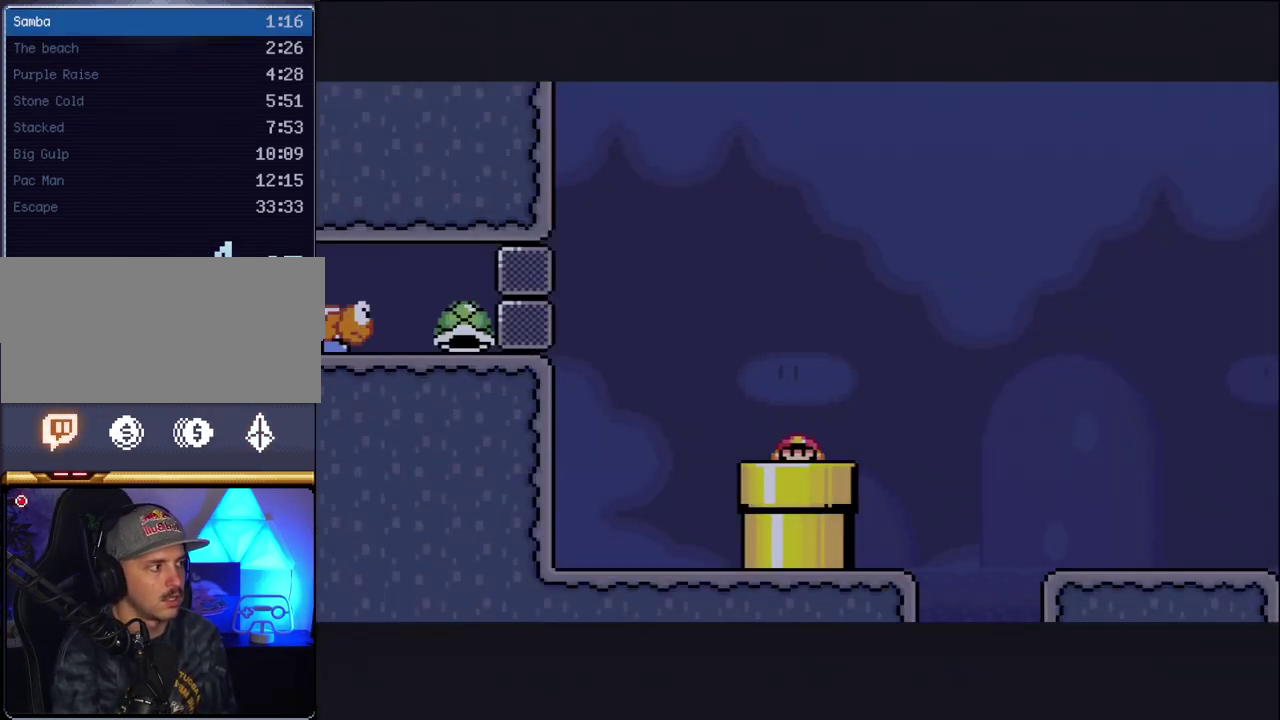
{"buttons": ["B", "Y", "DPAD_LEFT"], "events": [[333, "DPAD_LEFT", "down"], [450, "B", "down"]]}
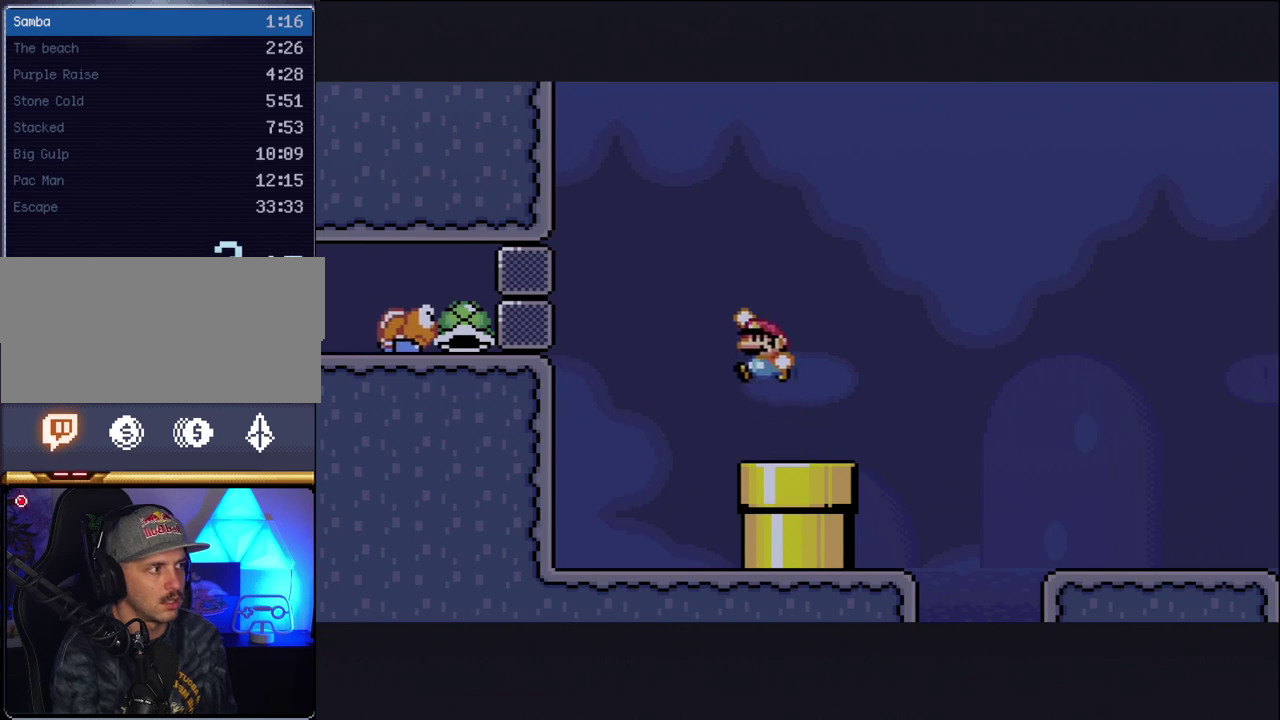
{"buttons": ["Y", "DPAD_LEFT"], "events": [[450, "B", "up"]]}
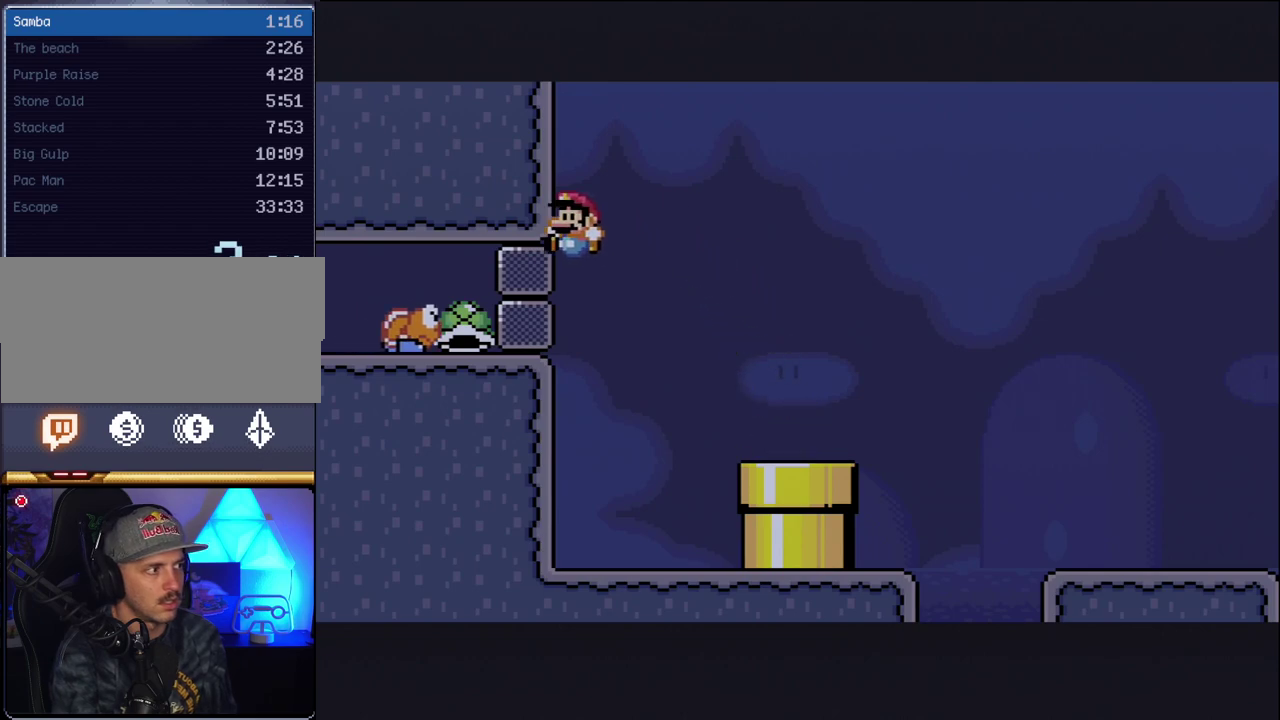
{"buttons": ["B", "Y", "DPAD_LEFT"], "events": [[17, "B", "down"]]}
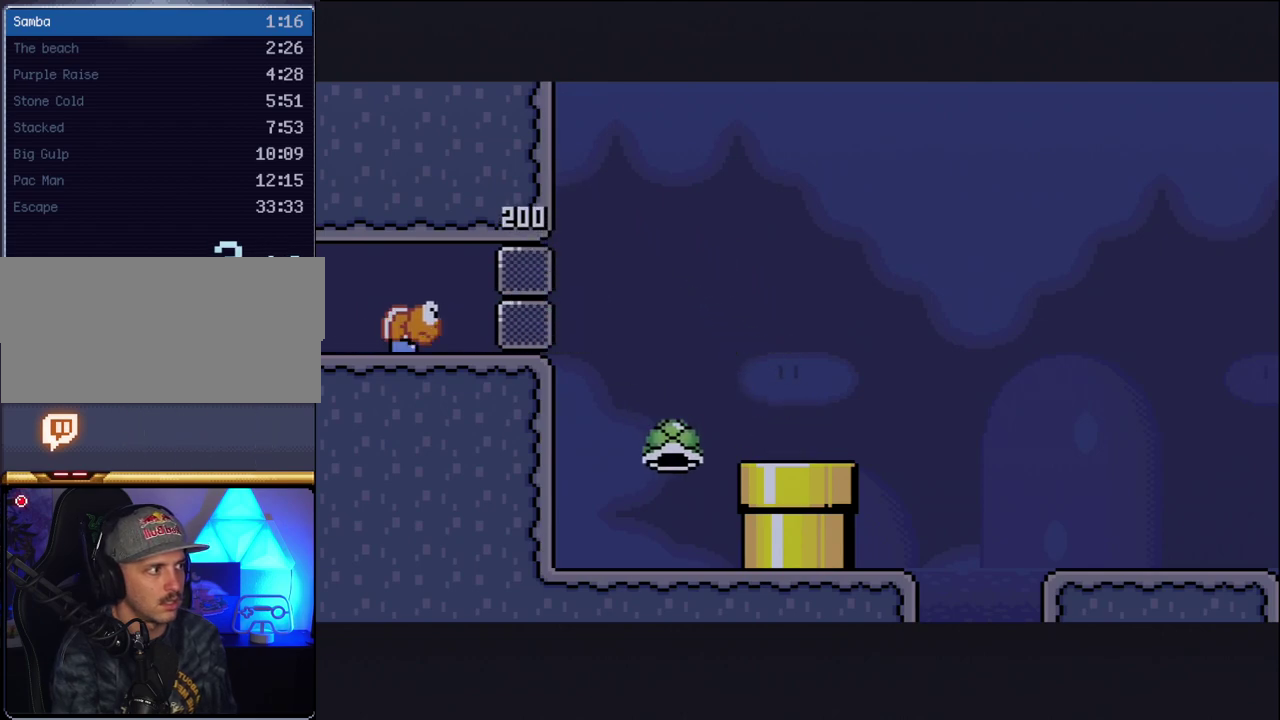
{"buttons": [], "events": [[233, "DPAD_LEFT", "up"], [333, "B", "up"], [333, "Y", "up"]]}
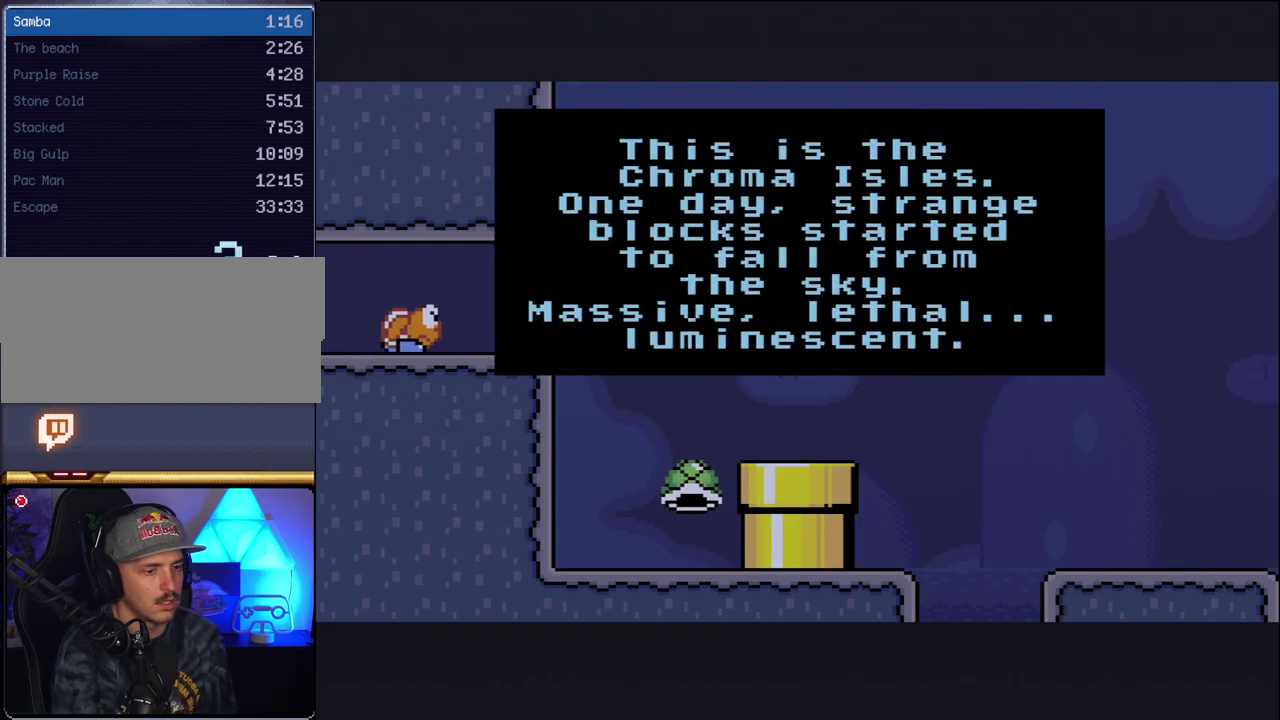
{"buttons": [], "events": []}
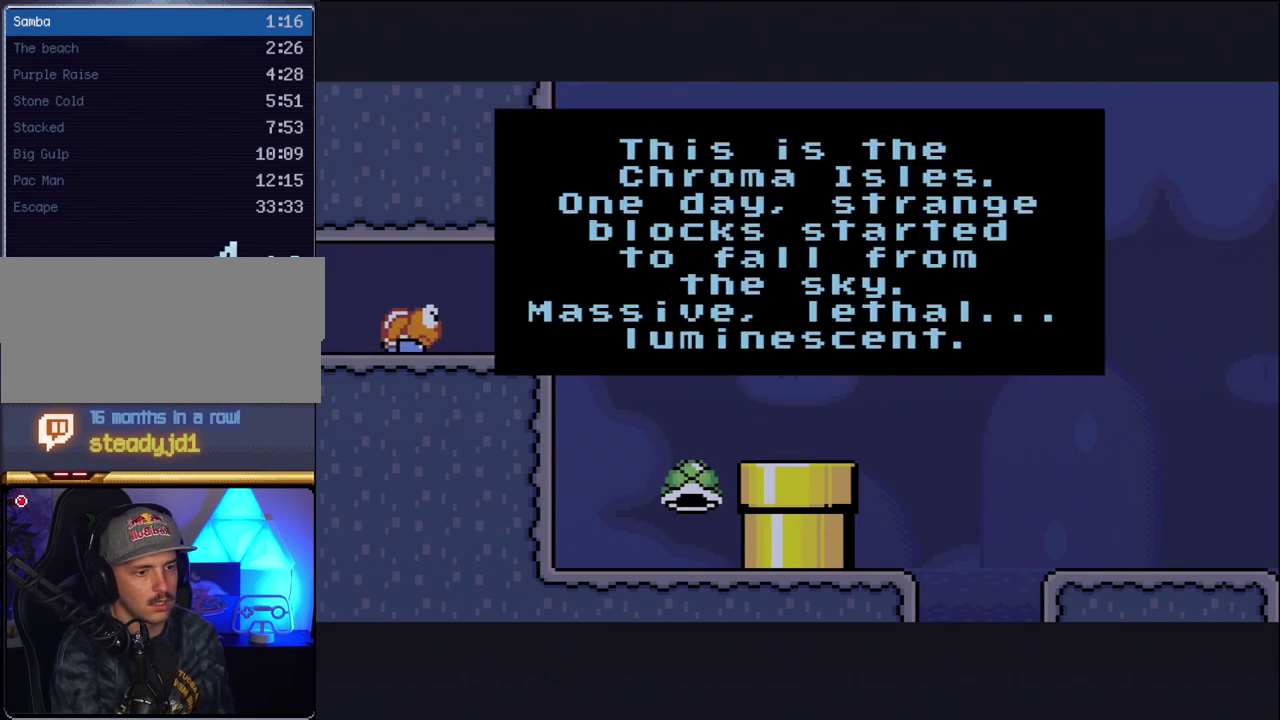
{"buttons": ["A"], "events": [[17, "A", "down"], [83, "A", "up"], [267, "B", "down"], [333, "B", "up"], [483, "A", "down"]]}
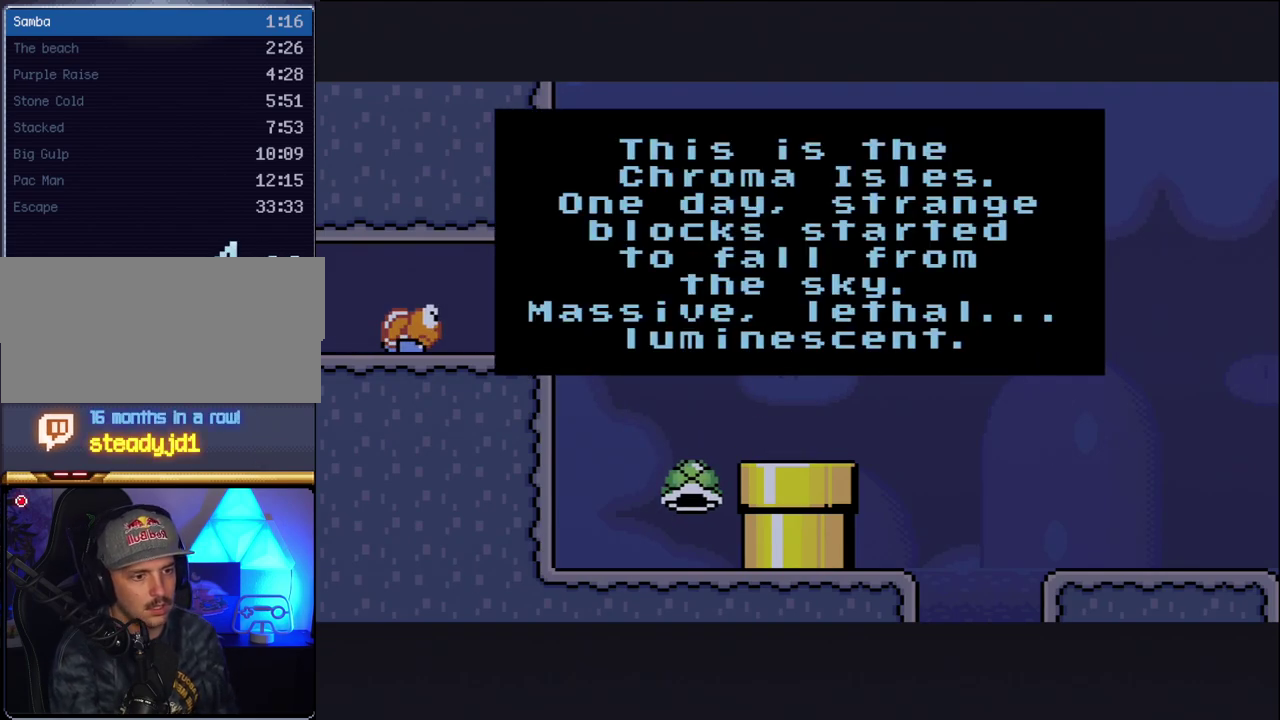
{"buttons": ["B"], "events": [[83, "A", "up"], [267, "B", "down"], [350, "B", "up"], [400, "A", "down"], [450, "B", "down"], [483, "A", "up"]]}
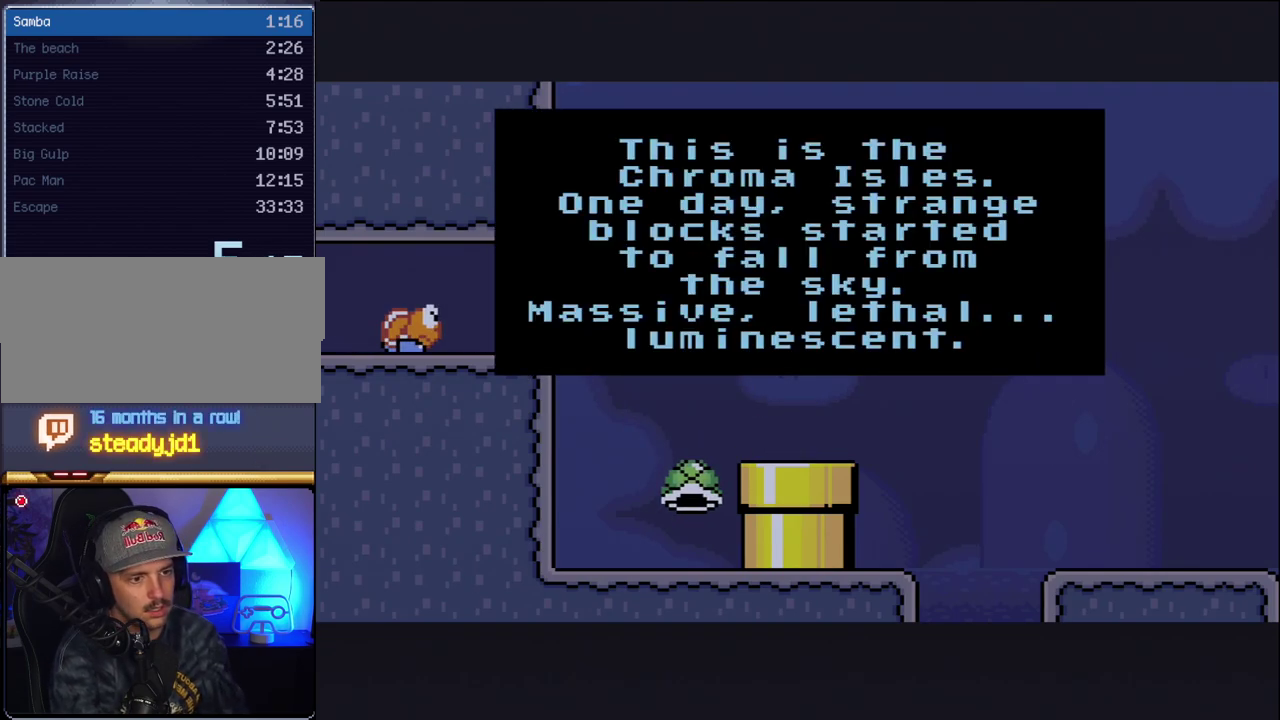
{"buttons": ["A"], "events": [[50, "B", "up"], [83, "A", "down"], [167, "A", "up"], [167, "B", "down"], [267, "A", "down"], [267, "B", "up"], [367, "B", "down"], [400, "A", "up"], [483, "A", "down"], [483, "B", "up"]]}
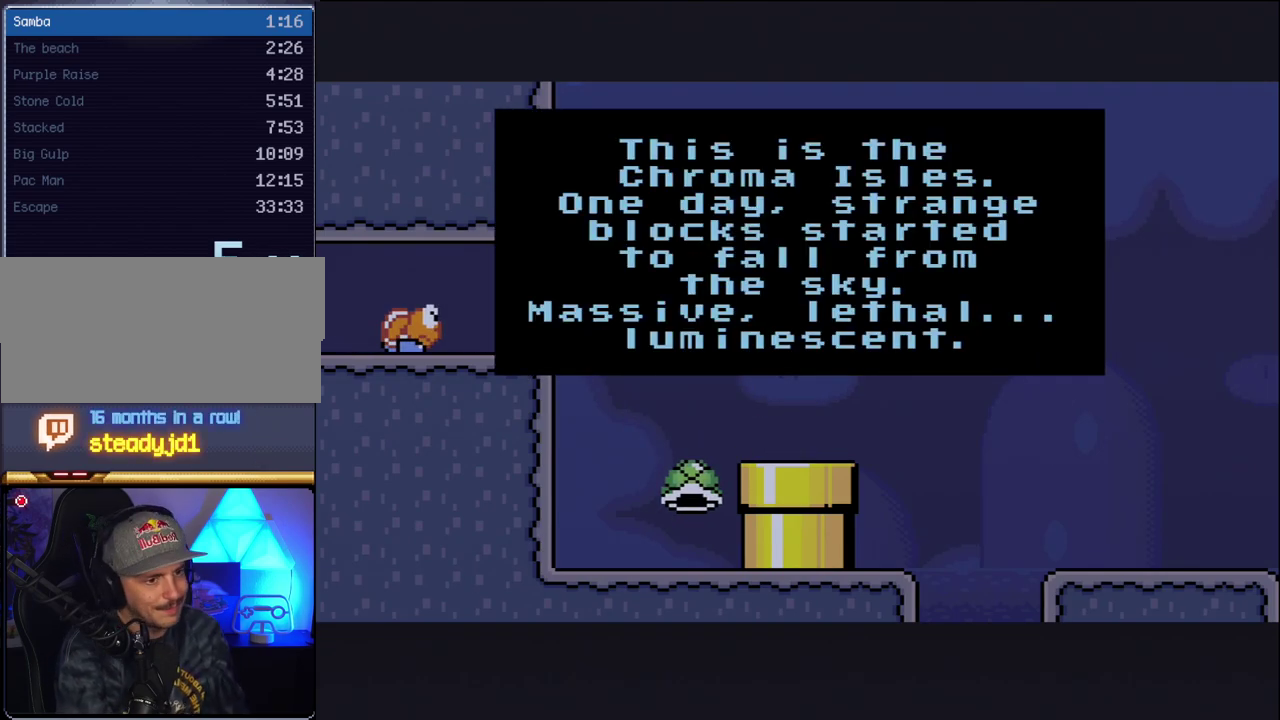
{"buttons": ["A"], "events": [[100, "A", "up"], [100, "B", "down"], [200, "A", "down"], [200, "B", "up"], [300, "A", "up"], [300, "B", "down"], [417, "A", "down"], [417, "B", "up"]]}
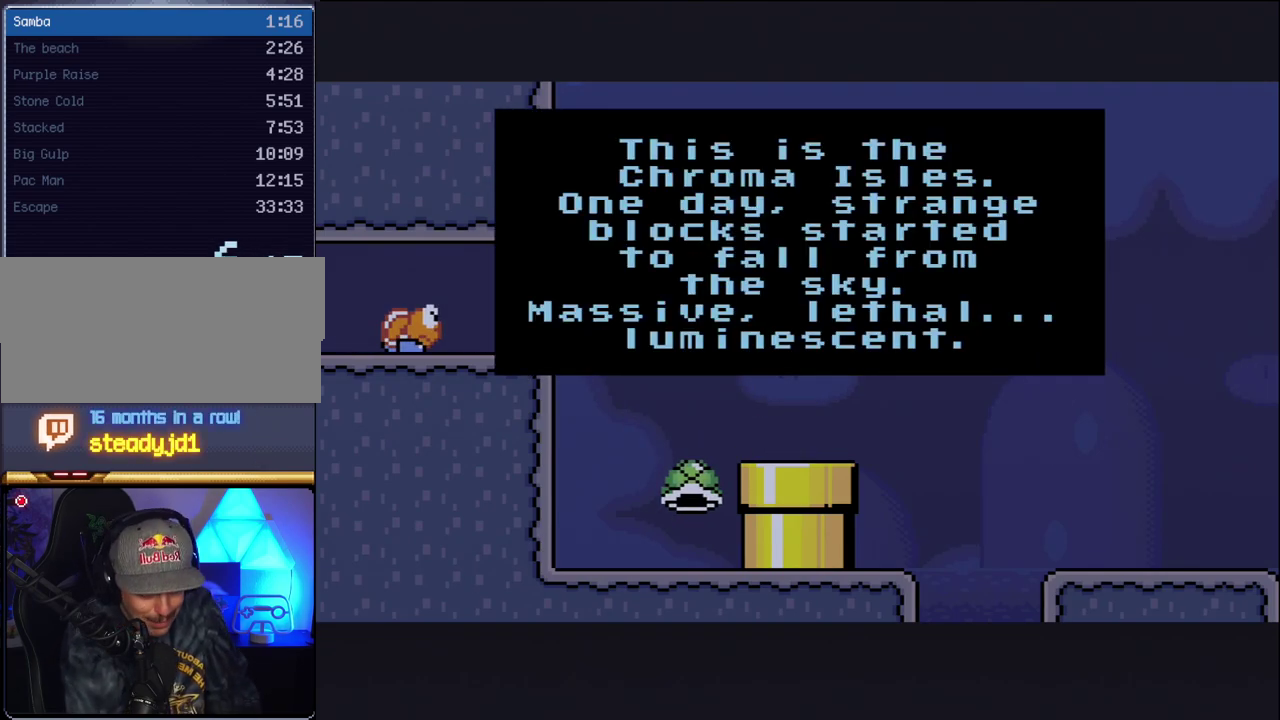
{"buttons": ["B"], "events": [[17, "B", "down"], [50, "A", "up"], [133, "A", "down"], [133, "B", "up"], [233, "B", "down"], [267, "A", "up"], [333, "B", "up"], [367, "A", "down"], [450, "B", "down"], [483, "A", "up"]]}
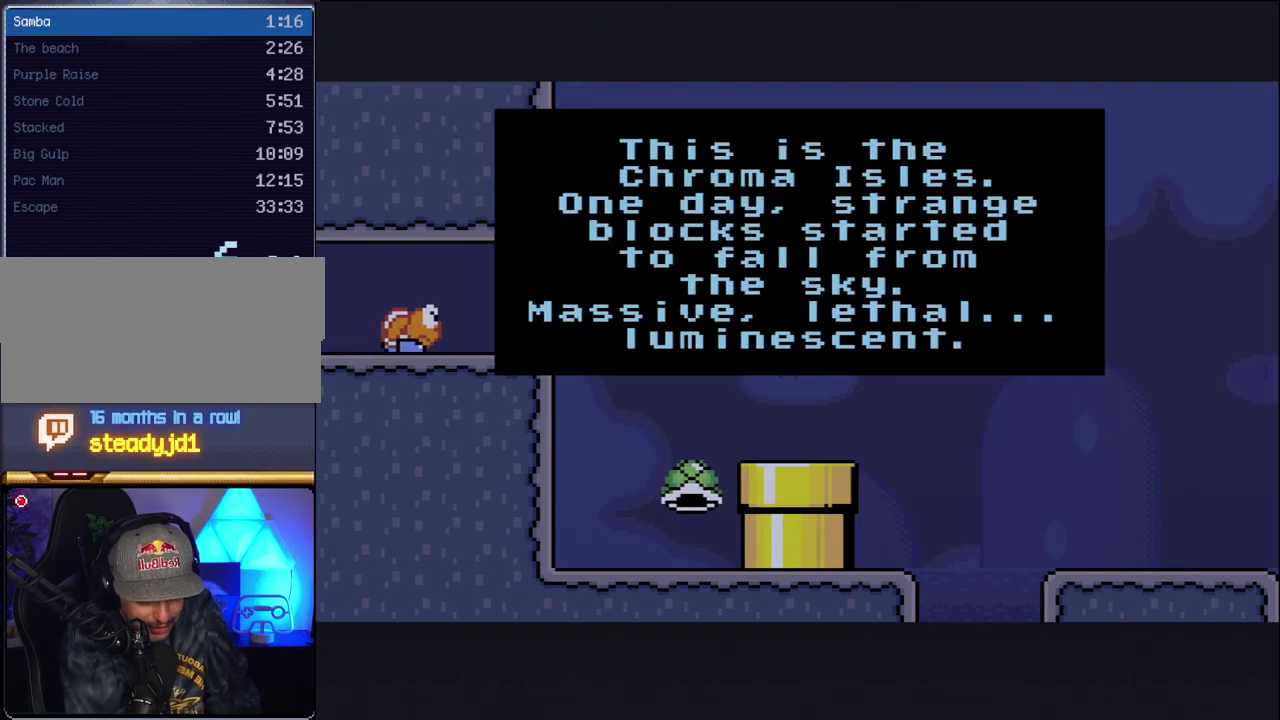
{"buttons": ["A"], "events": [[50, "B", "up"], [83, "A", "down"], [167, "A", "up"], [167, "B", "down"], [233, "B", "up"], [267, "A", "down"], [333, "A", "up"], [367, "B", "down"], [417, "B", "up"], [450, "A", "down"]]}
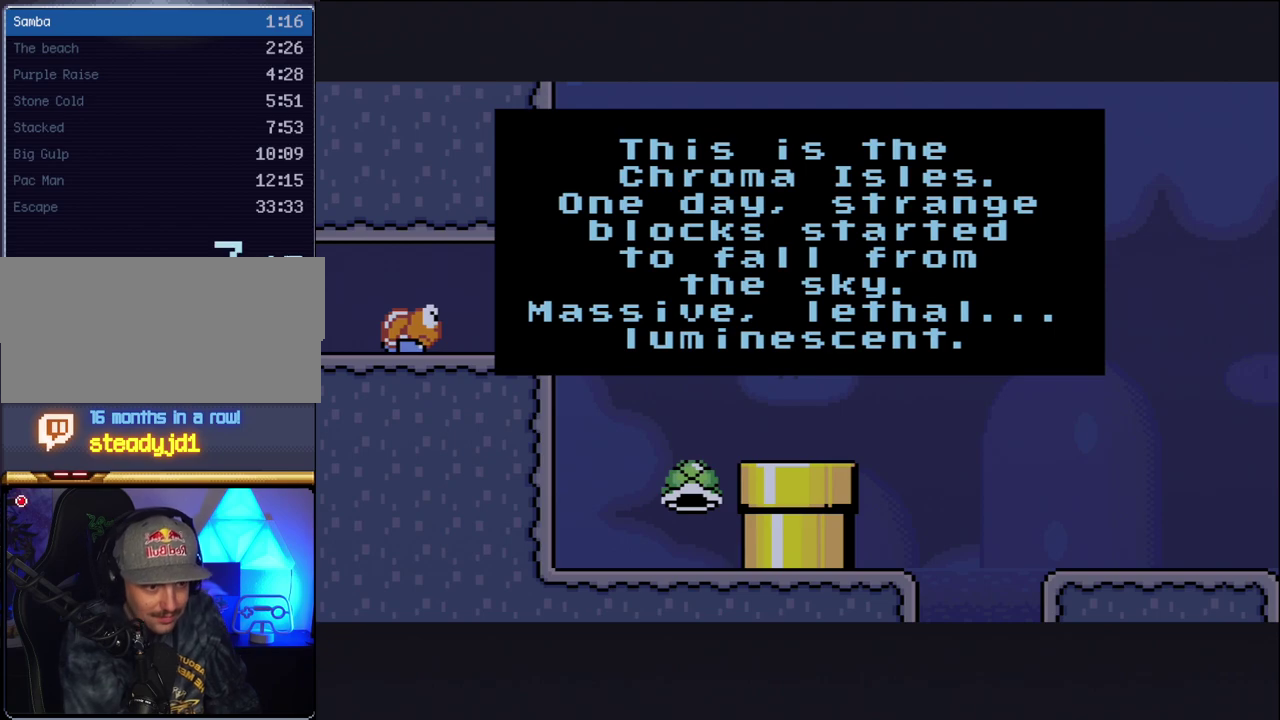
{"buttons": ["A"], "events": [[17, "A", "up"], [17, "B", "down"], [117, "A", "down"], [117, "B", "up"], [200, "A", "up"], [200, "B", "down"], [267, "B", "up"], [300, "A", "down"], [350, "A", "up"], [350, "B", "down"], [450, "B", "up"], [483, "A", "down"]]}
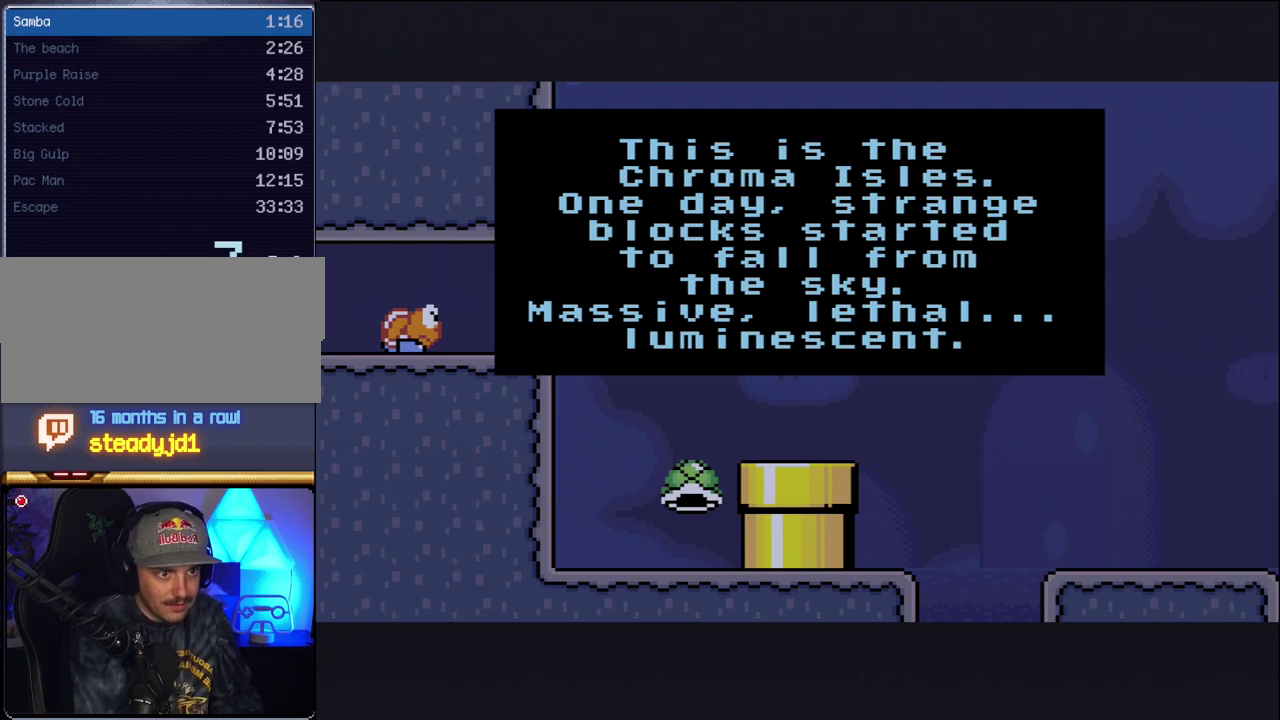
{"buttons": [], "events": [[17, "A", "up"], [50, "B", "down"], [117, "A", "down"], [117, "B", "up"], [133, "A", "up"], [200, "B", "down"], [267, "B", "up"], [300, "A", "down"], [367, "A", "up"], [367, "B", "down"], [417, "B", "up"]]}
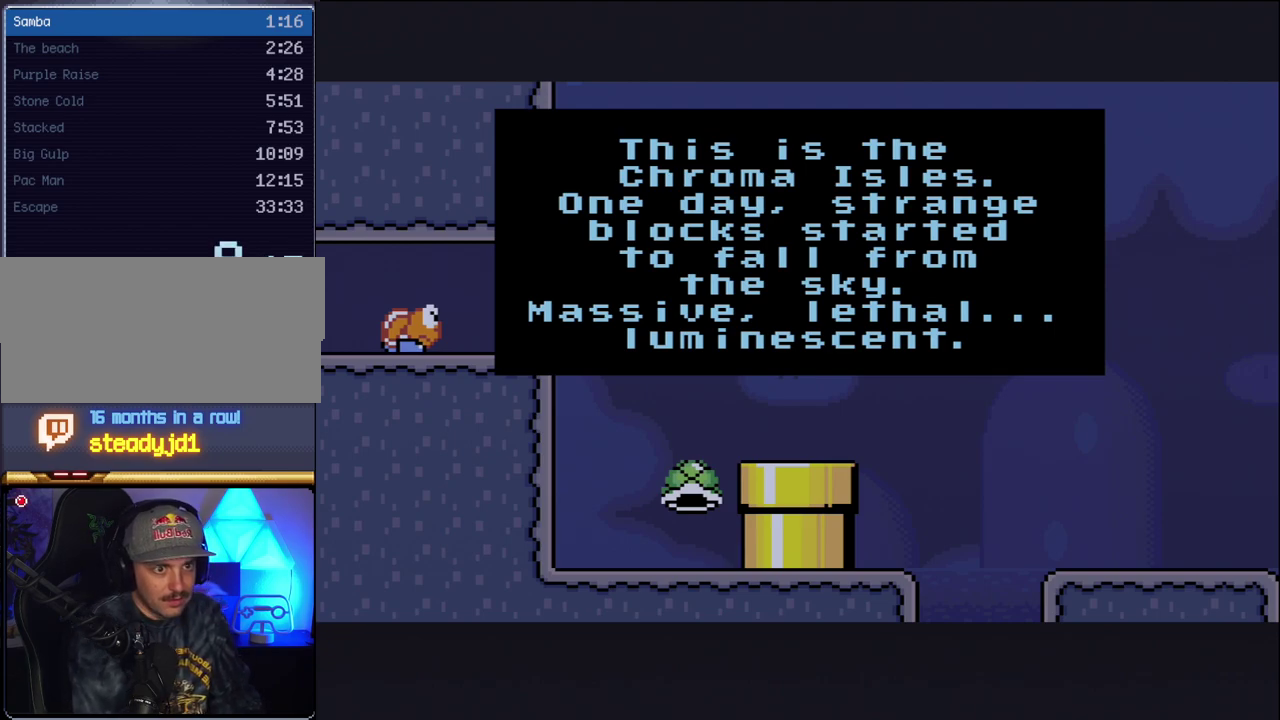
{"buttons": ["A"], "events": [[50, "B", "down"], [100, "B", "up"], [150, "A", "down"], [200, "A", "up"], [233, "B", "down"], [300, "A", "down"], [300, "B", "up"], [367, "A", "up"], [483, "A", "down"]]}